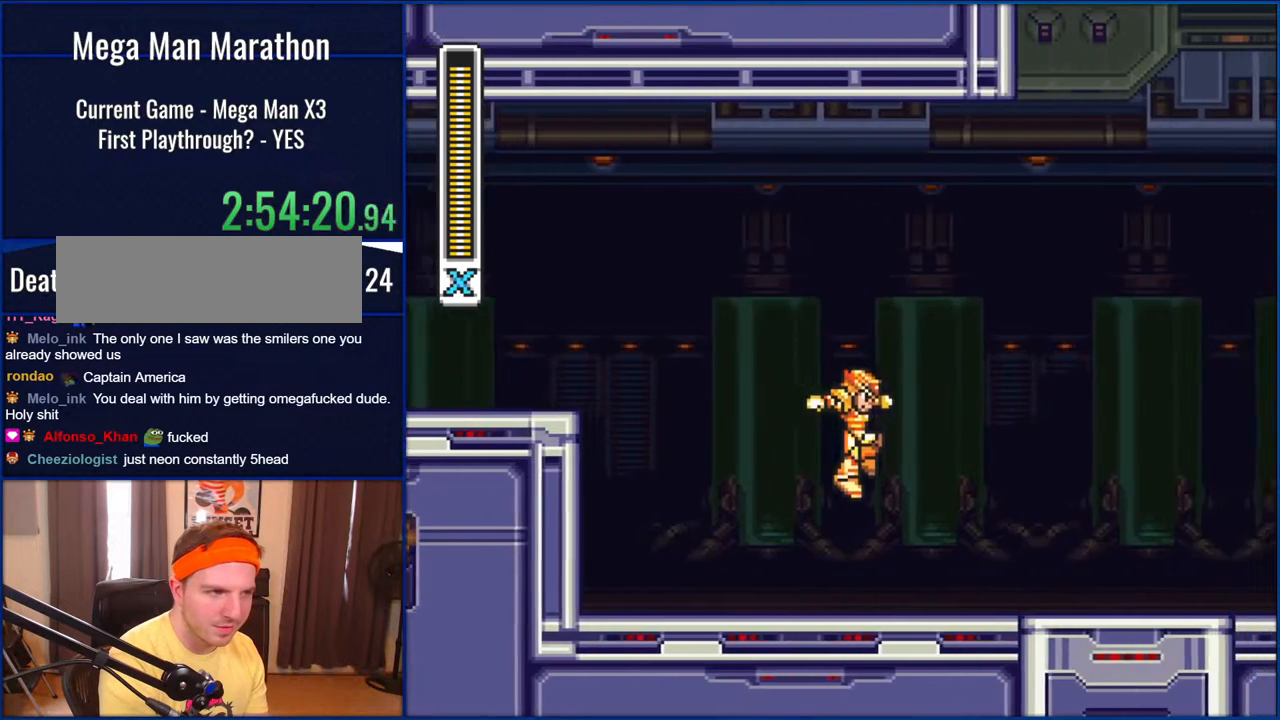
Gameplay with a controller (Nintendo layout); each line is a JSON object with the inputs held at the frame after it. "events" lists button and stick changes between this image and that frame as [ms after this image, input, new state], when the widget could be followed in between. Not read: L1 L3 R1 R3.
{"buttons": ["B", "DPAD_RIGHT"], "events": [[117, "B", "up"], [350, "B", "down"]]}
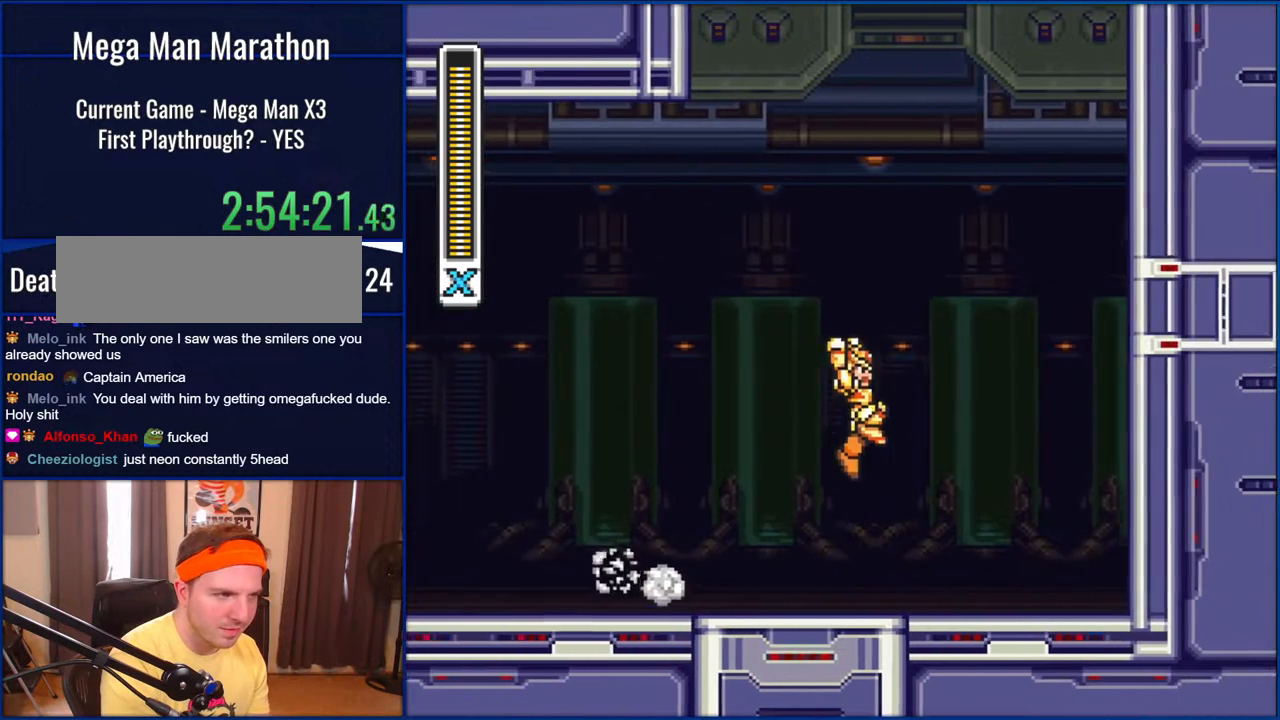
{"buttons": ["DPAD_RIGHT"], "events": [[467, "B", "up"]]}
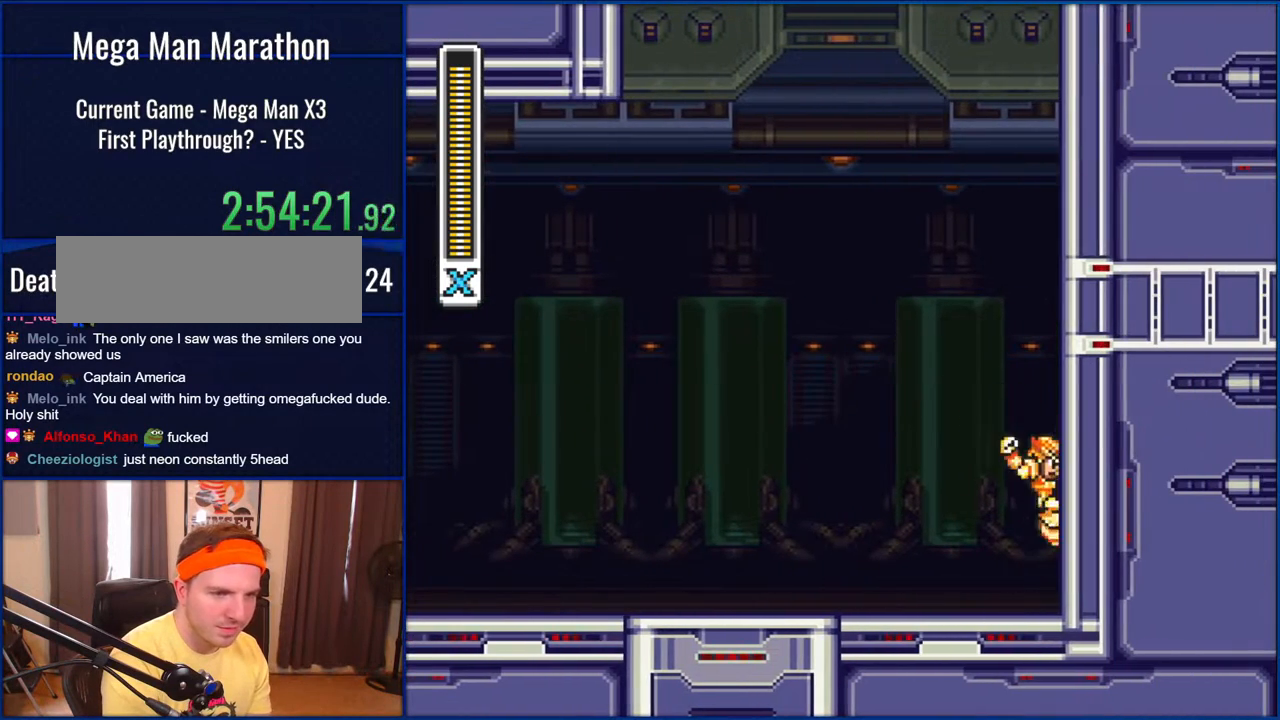
{"buttons": ["B", "DPAD_RIGHT"], "events": [[17, "B", "down"], [400, "B", "up"], [450, "B", "down"]]}
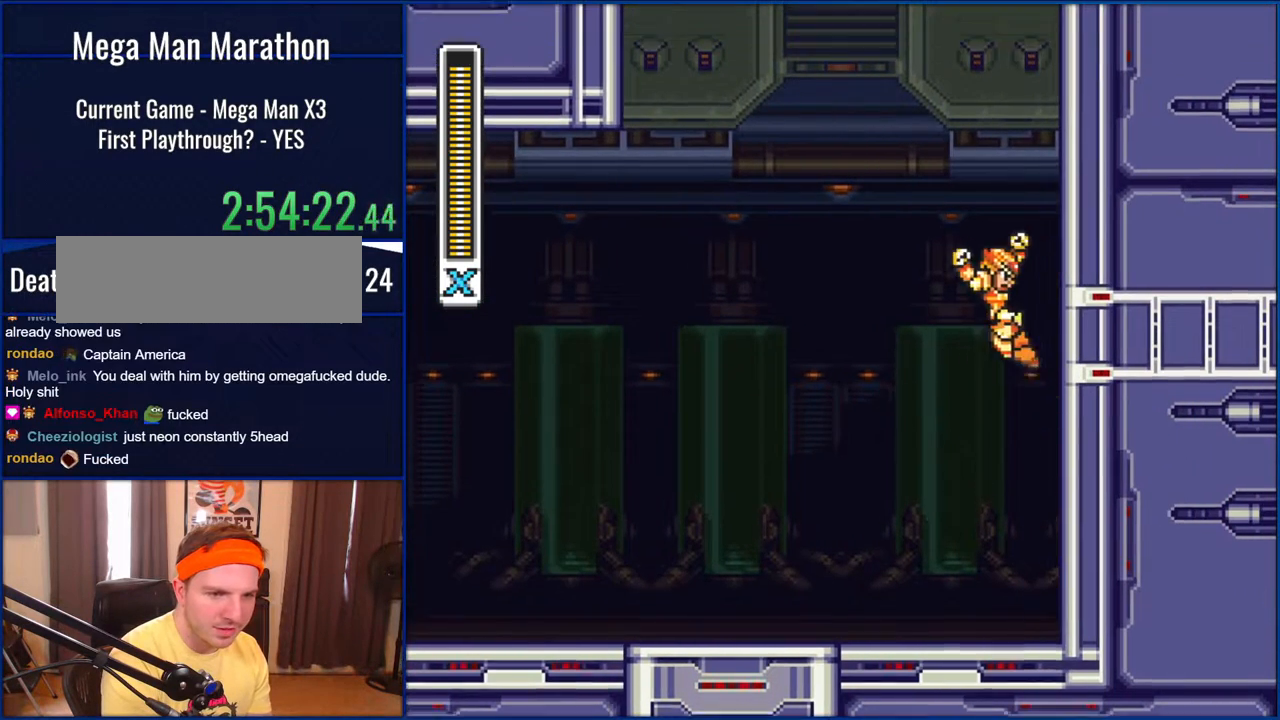
{"buttons": ["B", "DPAD_RIGHT"], "events": [[283, "B", "up"], [367, "B", "down"]]}
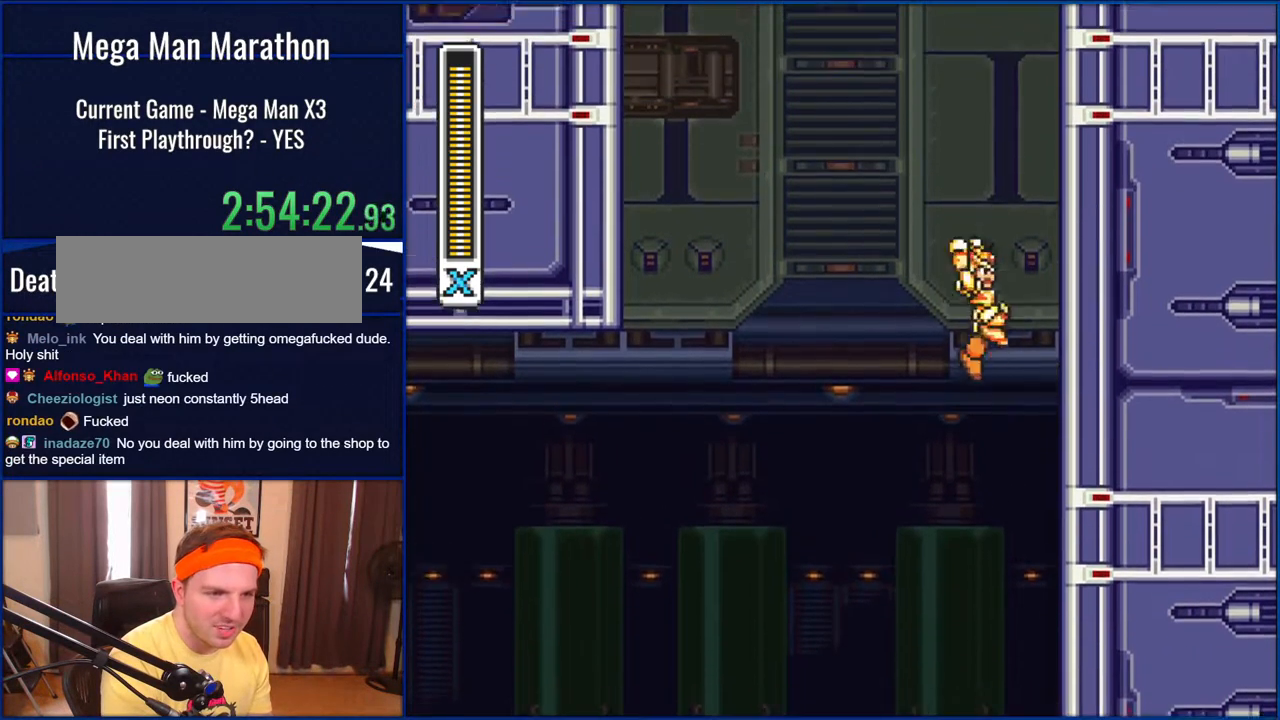
{"buttons": ["B", "DPAD_RIGHT"], "events": [[217, "B", "up"], [283, "B", "down"]]}
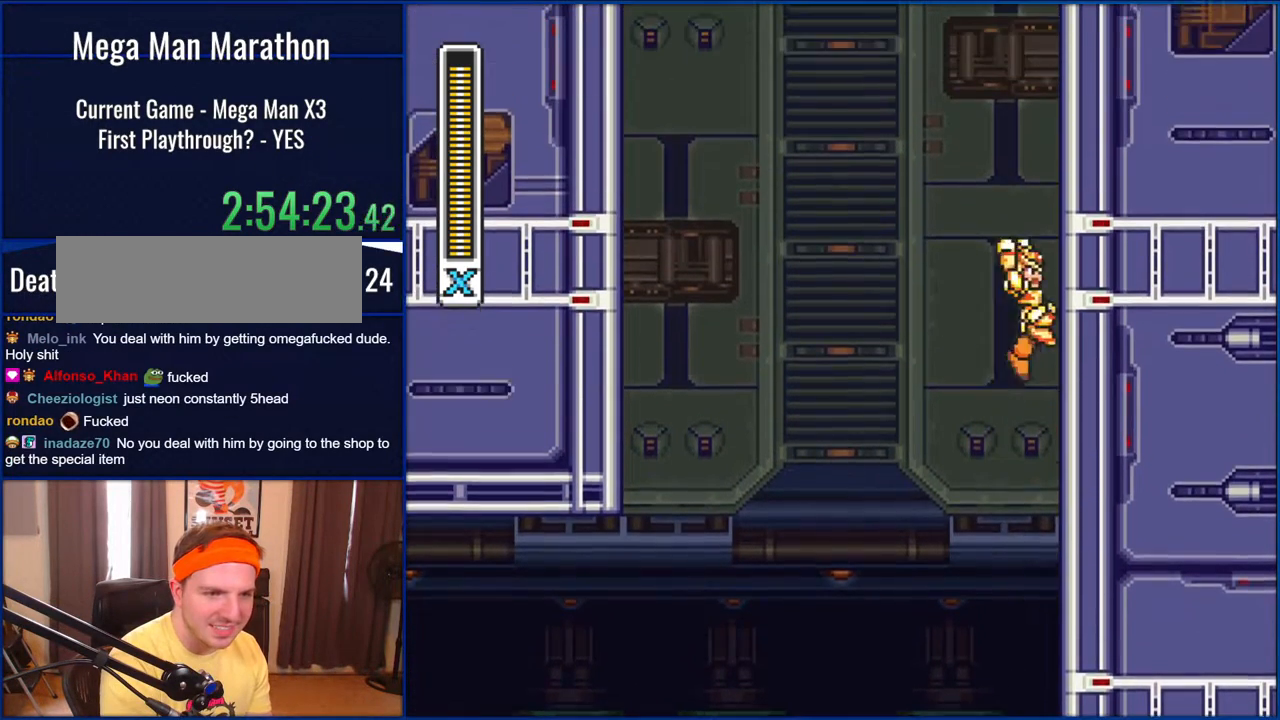
{"buttons": ["B", "DPAD_RIGHT"], "events": [[183, "B", "up"], [250, "B", "down"]]}
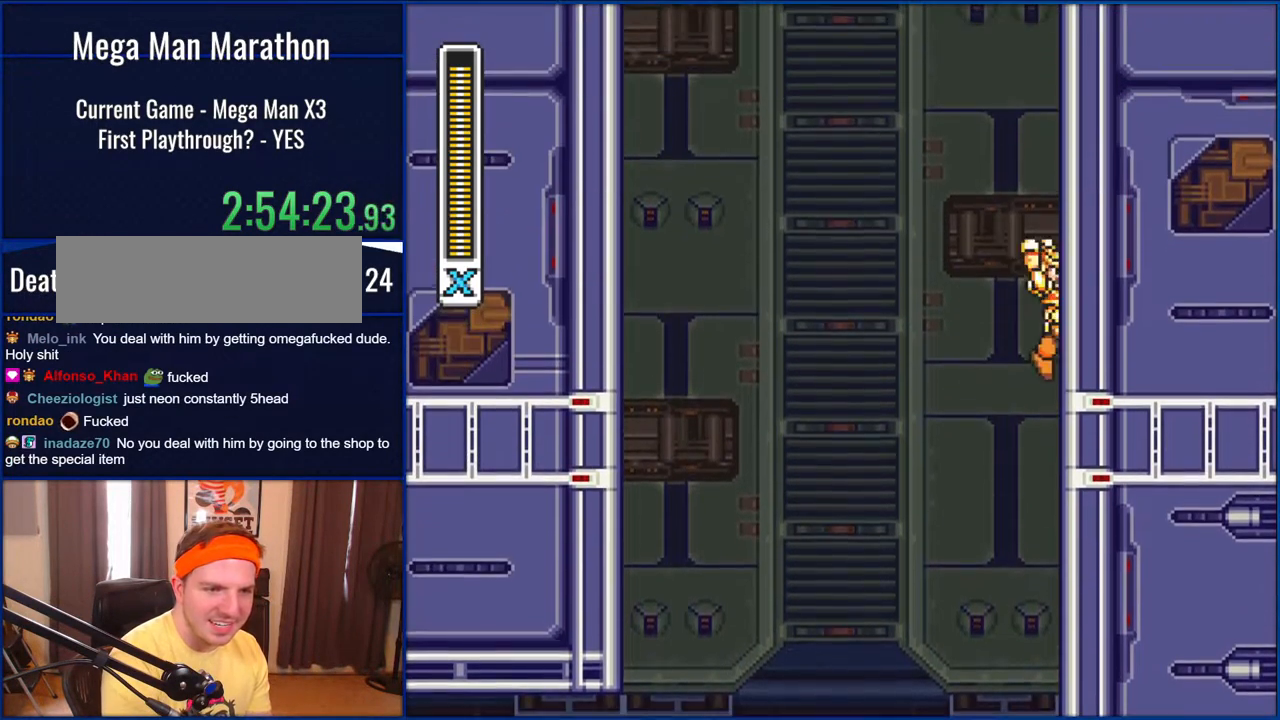
{"buttons": ["B", "DPAD_RIGHT"], "events": [[133, "B", "up"], [183, "B", "down"]]}
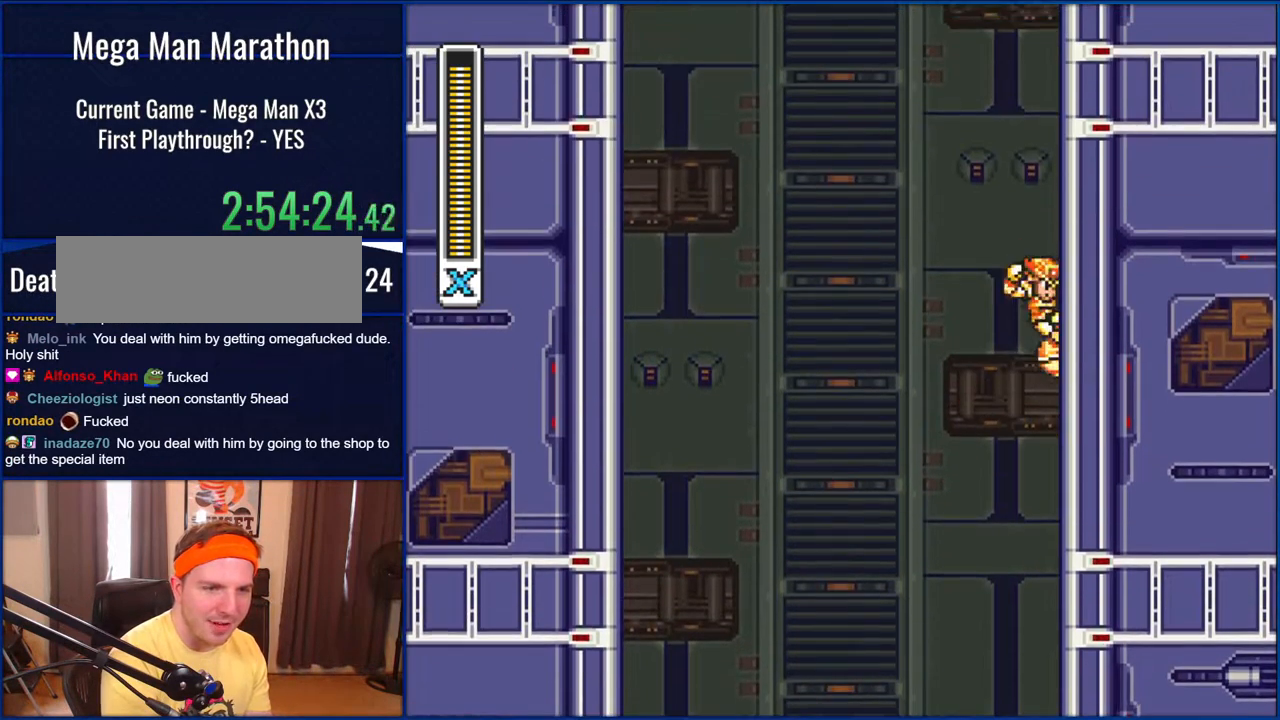
{"buttons": ["DPAD_RIGHT"], "events": [[67, "B", "up"], [133, "B", "down"], [483, "B", "up"]]}
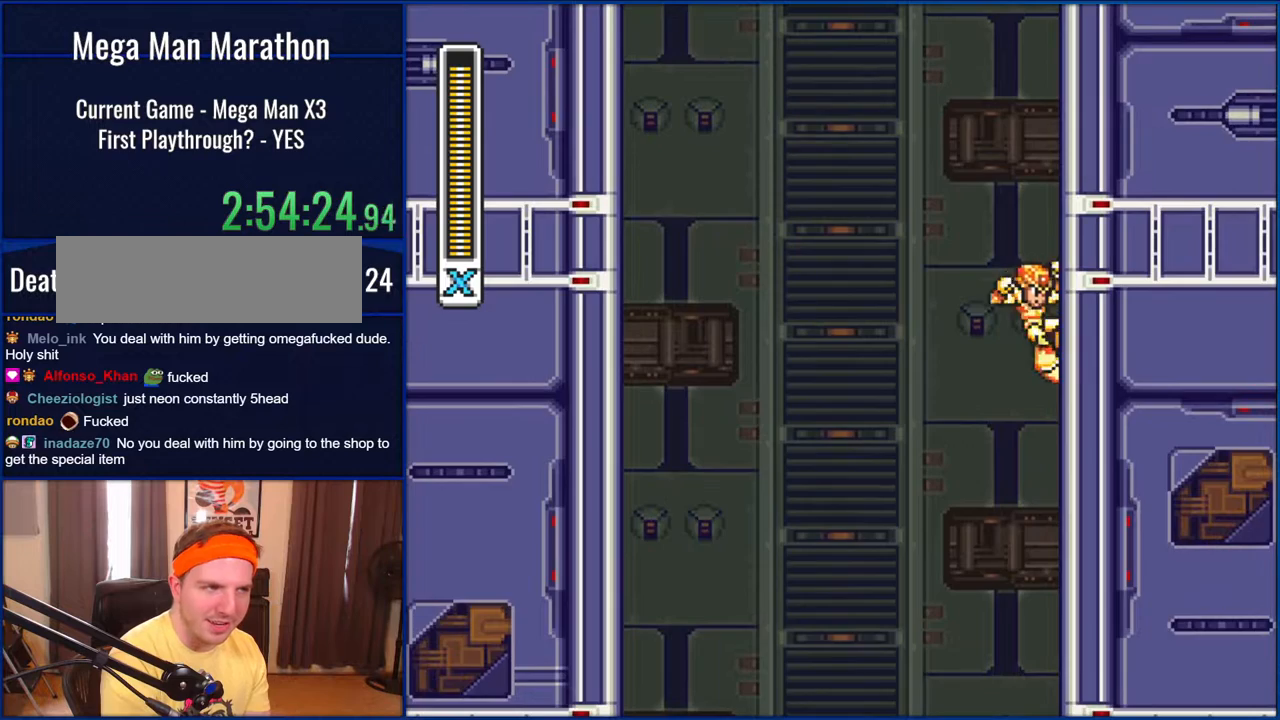
{"buttons": ["B", "DPAD_RIGHT"], "events": [[67, "B", "down"], [417, "B", "up"], [483, "B", "down"]]}
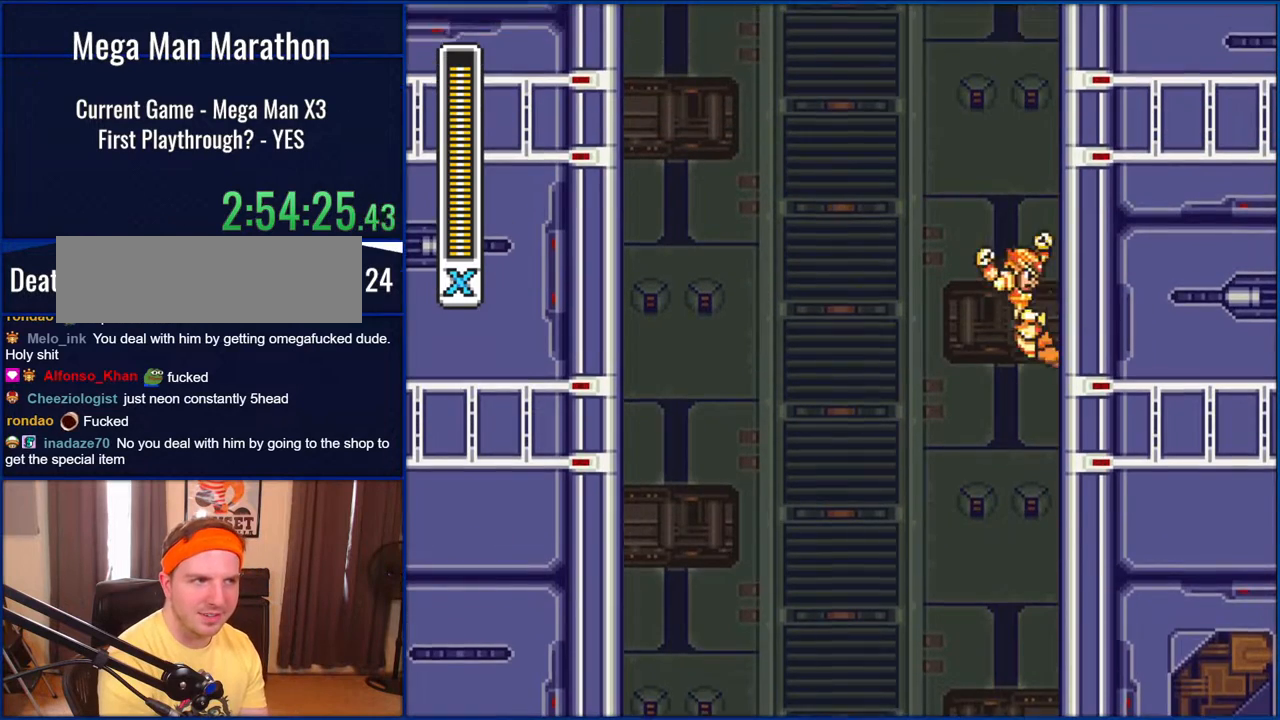
{"buttons": ["B", "DPAD_RIGHT"], "events": [[333, "B", "up"], [417, "B", "down"]]}
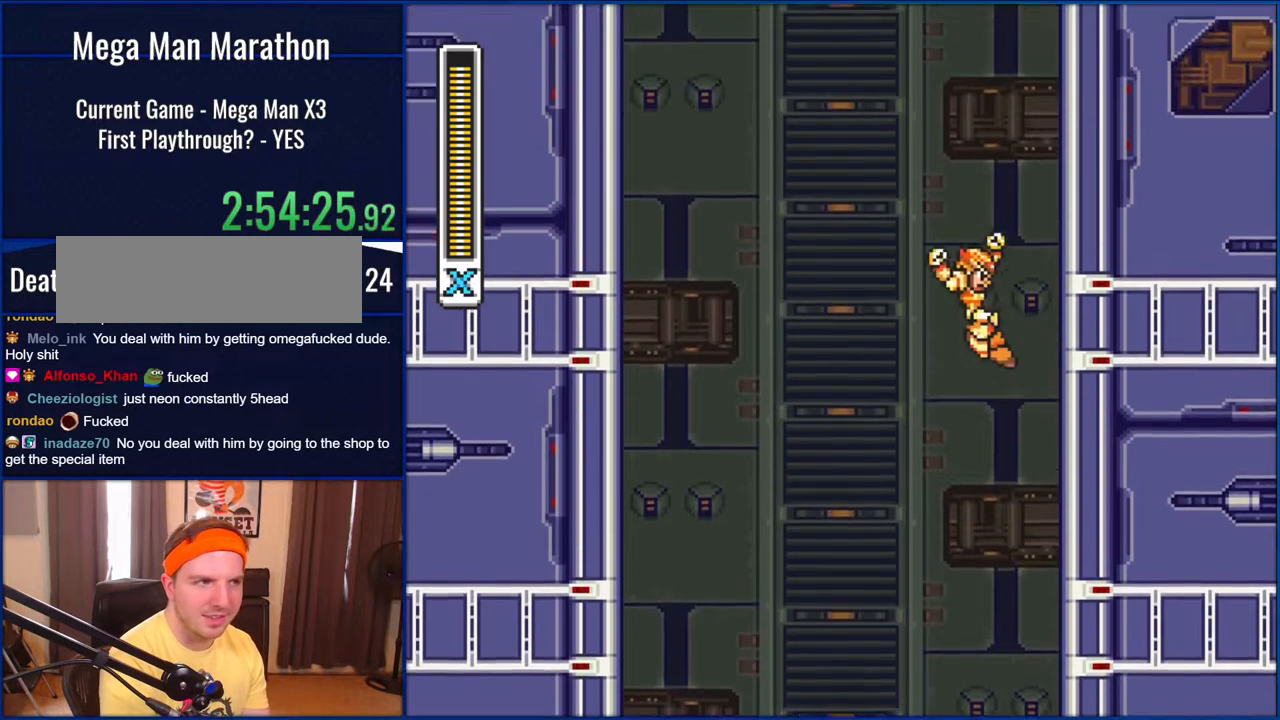
{"buttons": ["B", "DPAD_RIGHT"], "events": [[250, "B", "up"], [317, "B", "down"]]}
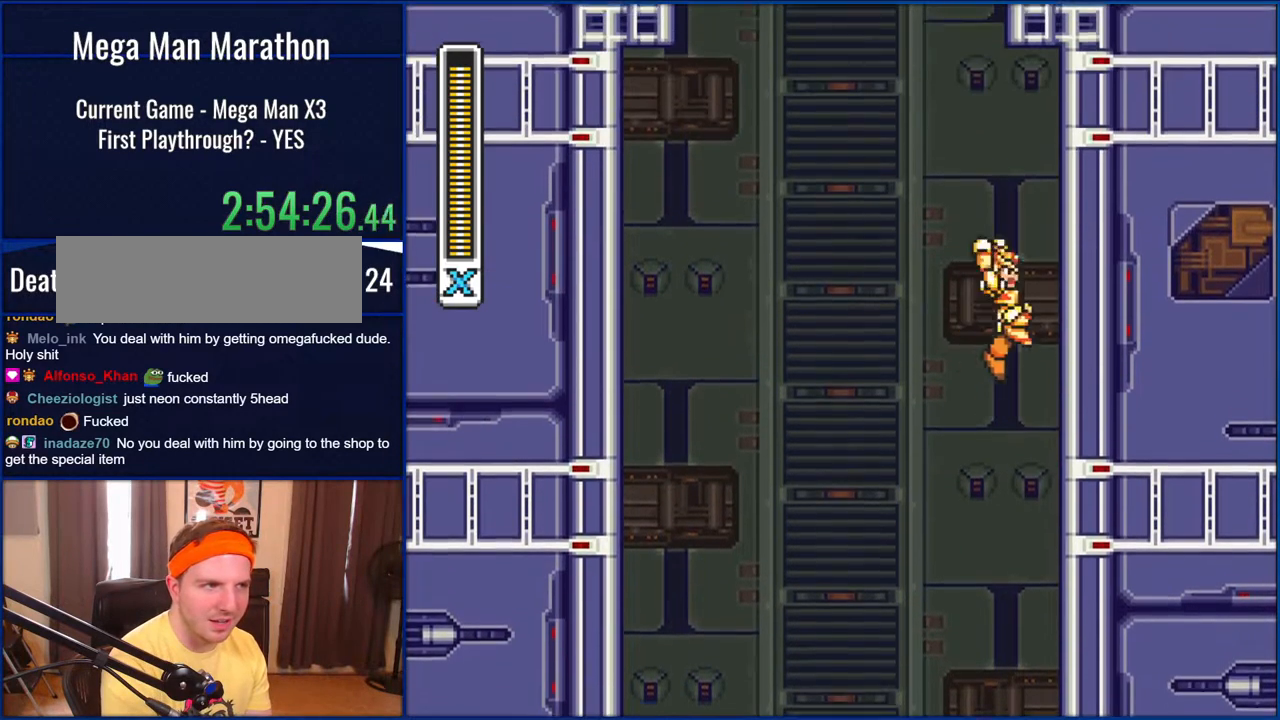
{"buttons": ["DPAD_RIGHT"], "events": [[150, "B", "up"], [250, "B", "down"], [250, "DPAD_UP", "down"], [317, "DPAD_UP", "up"], [450, "B", "up"]]}
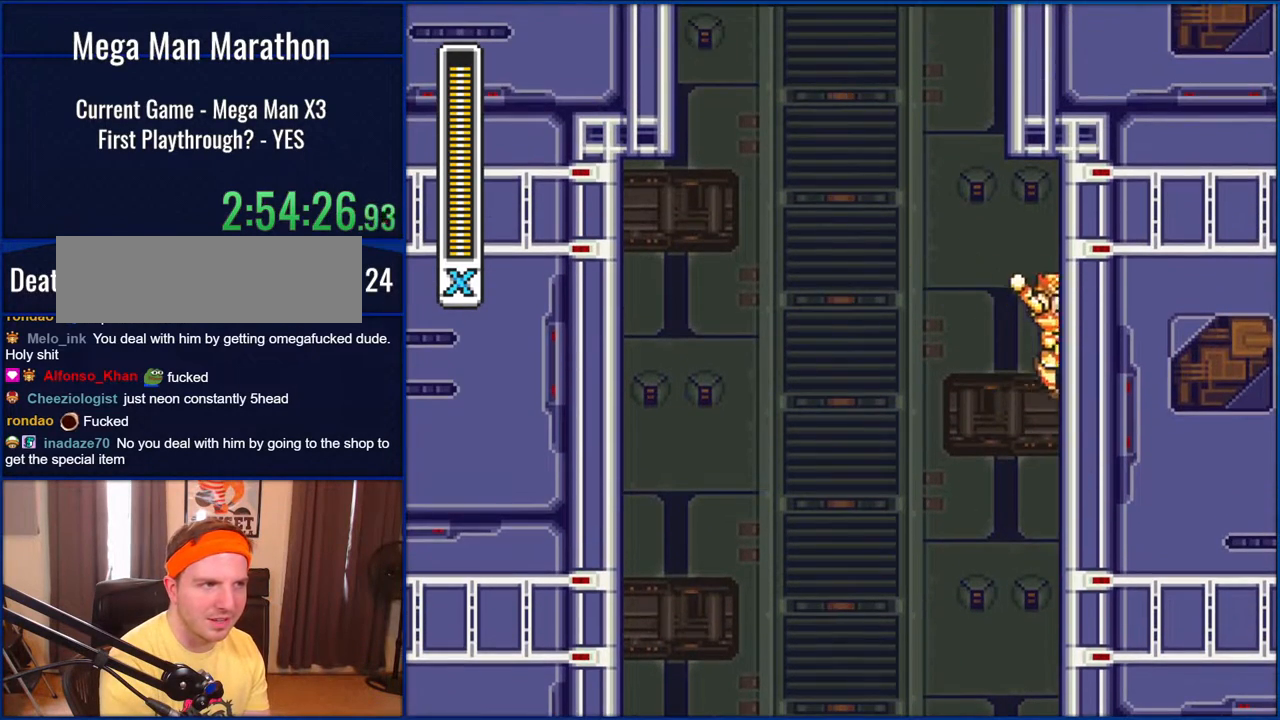
{"buttons": ["B", "DPAD_LEFT"], "events": [[417, "B", "down"], [417, "DPAD_UP", "down"], [450, "DPAD_LEFT", "down"], [450, "DPAD_RIGHT", "up"], [483, "DPAD_UP", "up"]]}
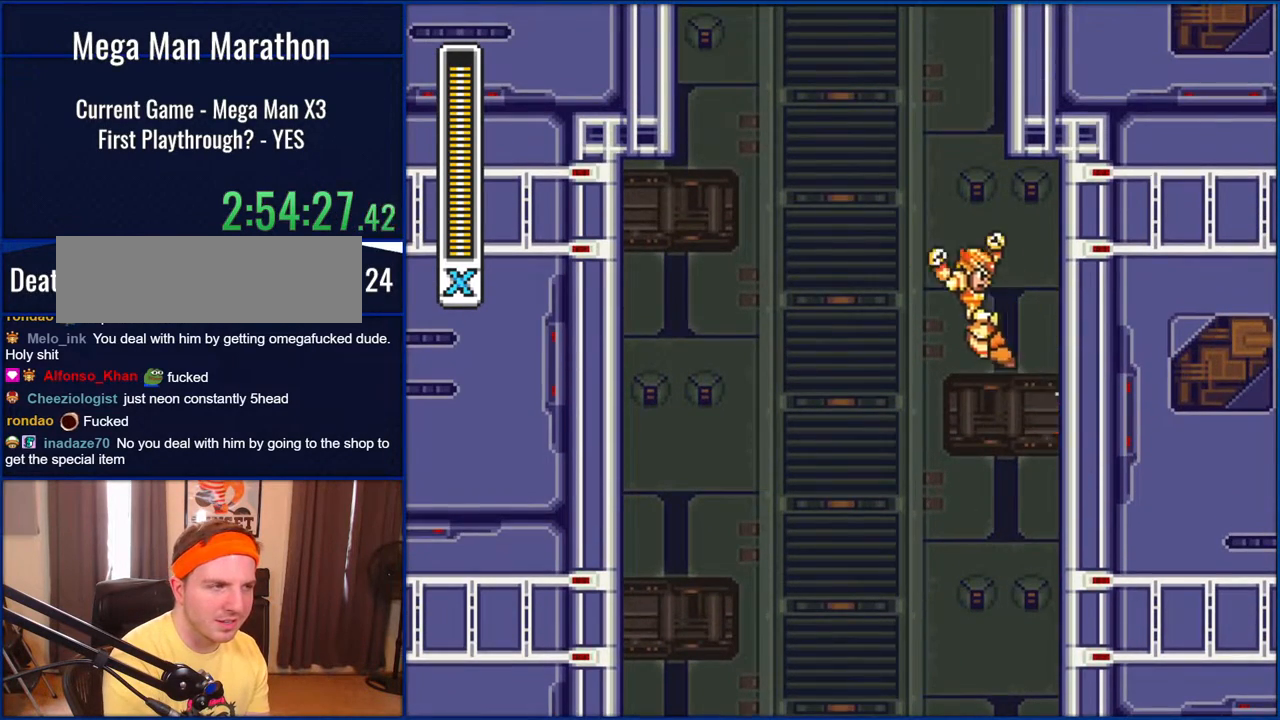
{"buttons": ["B", "DPAD_UP"], "events": [[217, "DPAD_LEFT", "up"], [317, "DPAD_UP", "down"]]}
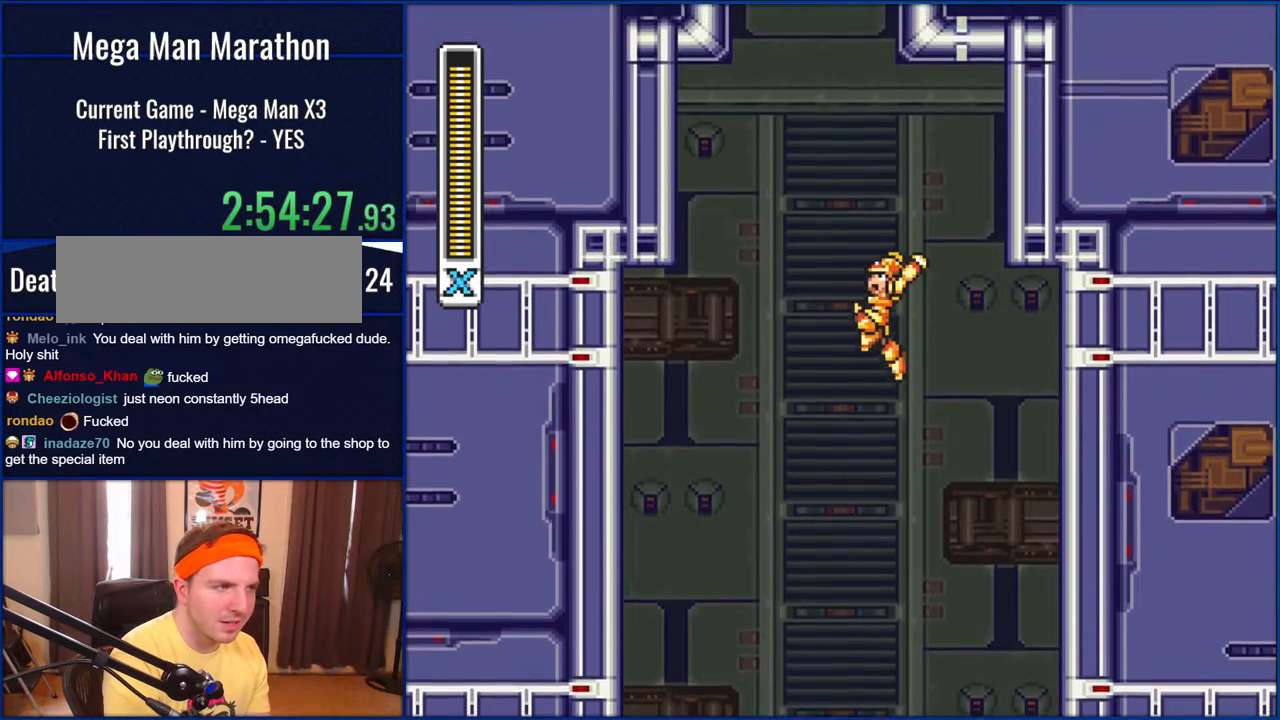
{"buttons": ["B", "DPAD_RIGHT"], "events": [[317, "DPAD_RIGHT", "down"], [350, "DPAD_UP", "up"]]}
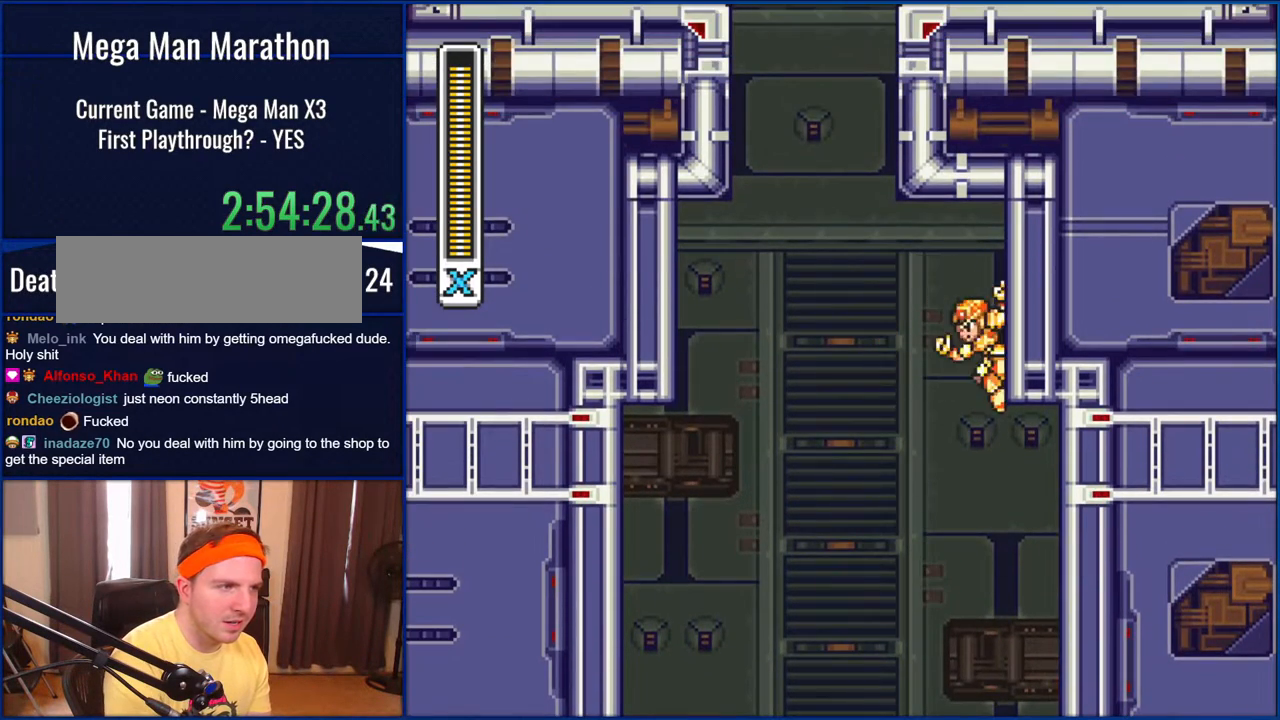
{"buttons": ["DPAD_RIGHT"], "events": [[17, "B", "up"], [167, "B", "down"], [350, "B", "up"]]}
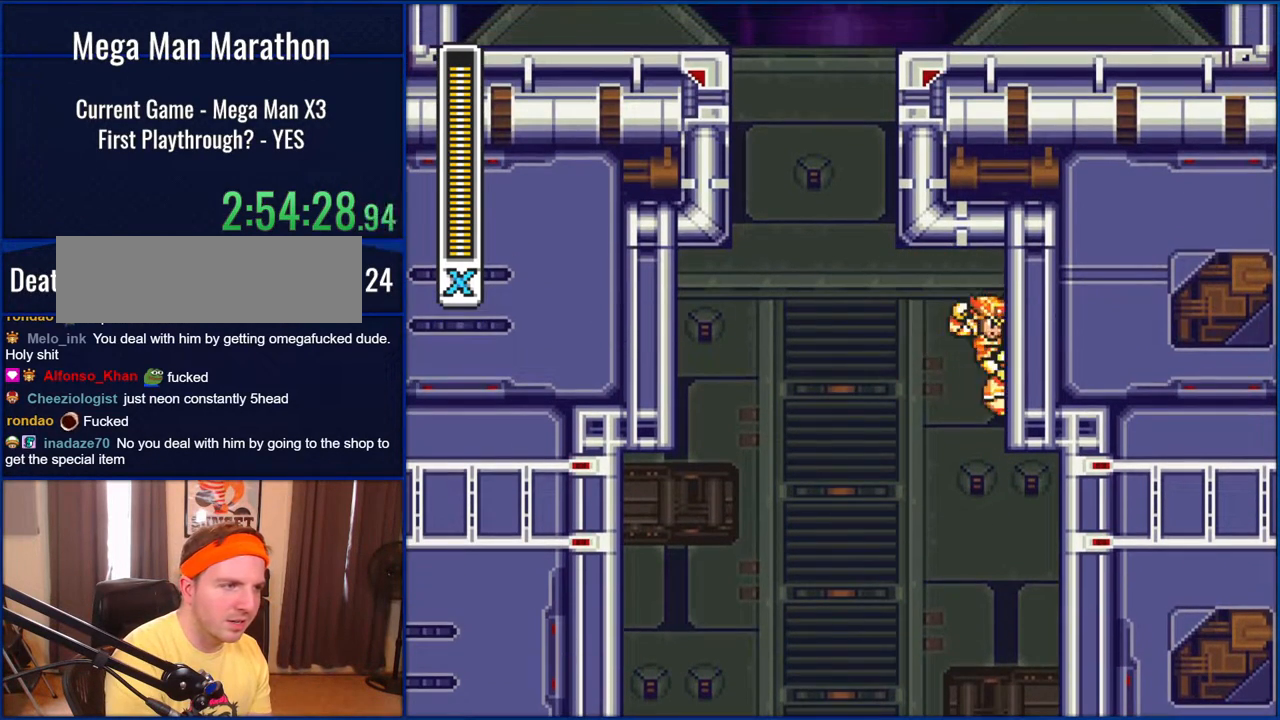
{"buttons": ["B", "DPAD_UP", "DPAD_LEFT"], "events": [[183, "B", "down"], [217, "DPAD_RIGHT", "up"], [250, "DPAD_LEFT", "down"], [450, "DPAD_UP", "down"]]}
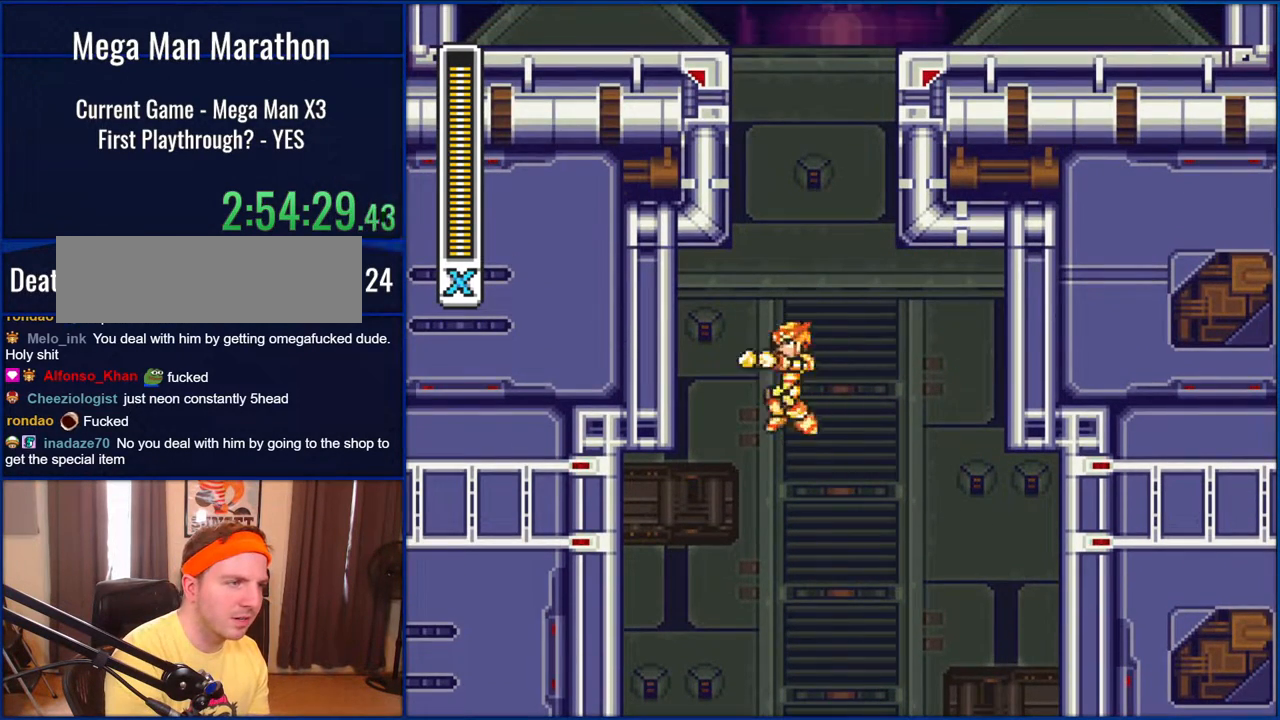
{"buttons": ["B", "DPAD_UP"], "events": [[67, "DPAD_LEFT", "up"]]}
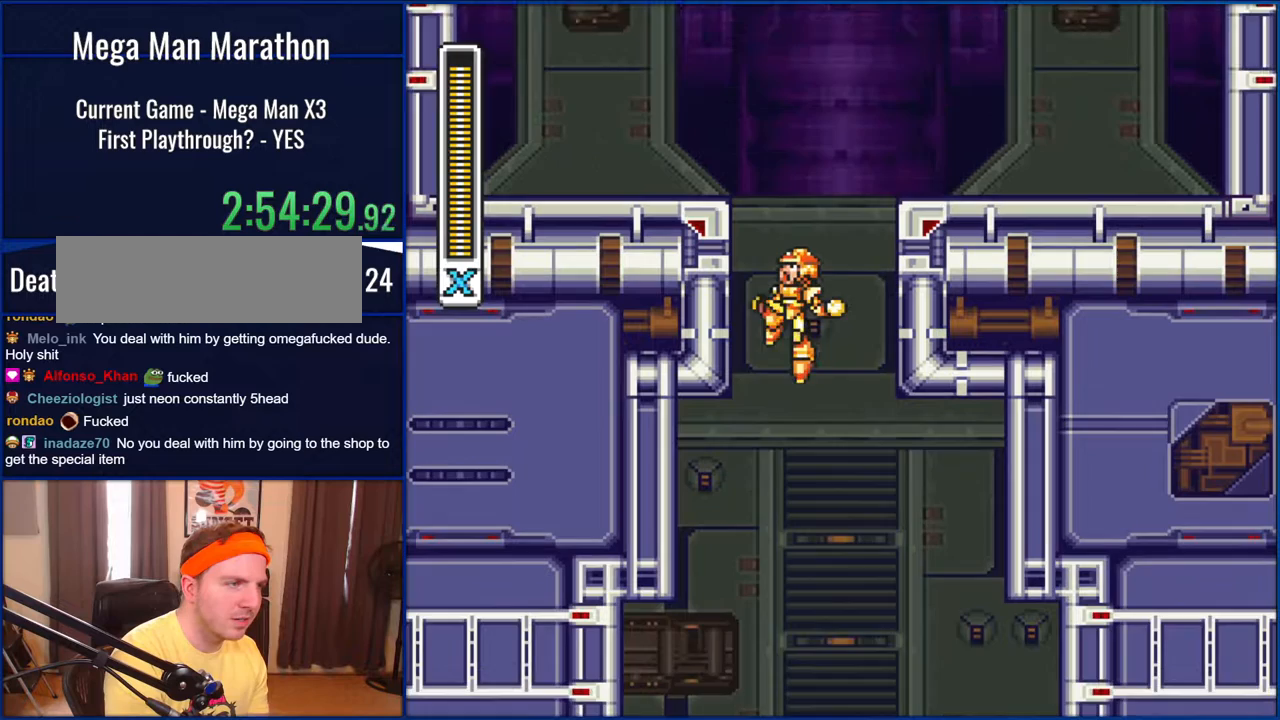
{"buttons": ["B", "DPAD_LEFT"], "events": [[100, "DPAD_LEFT", "down"], [150, "DPAD_UP", "up"]]}
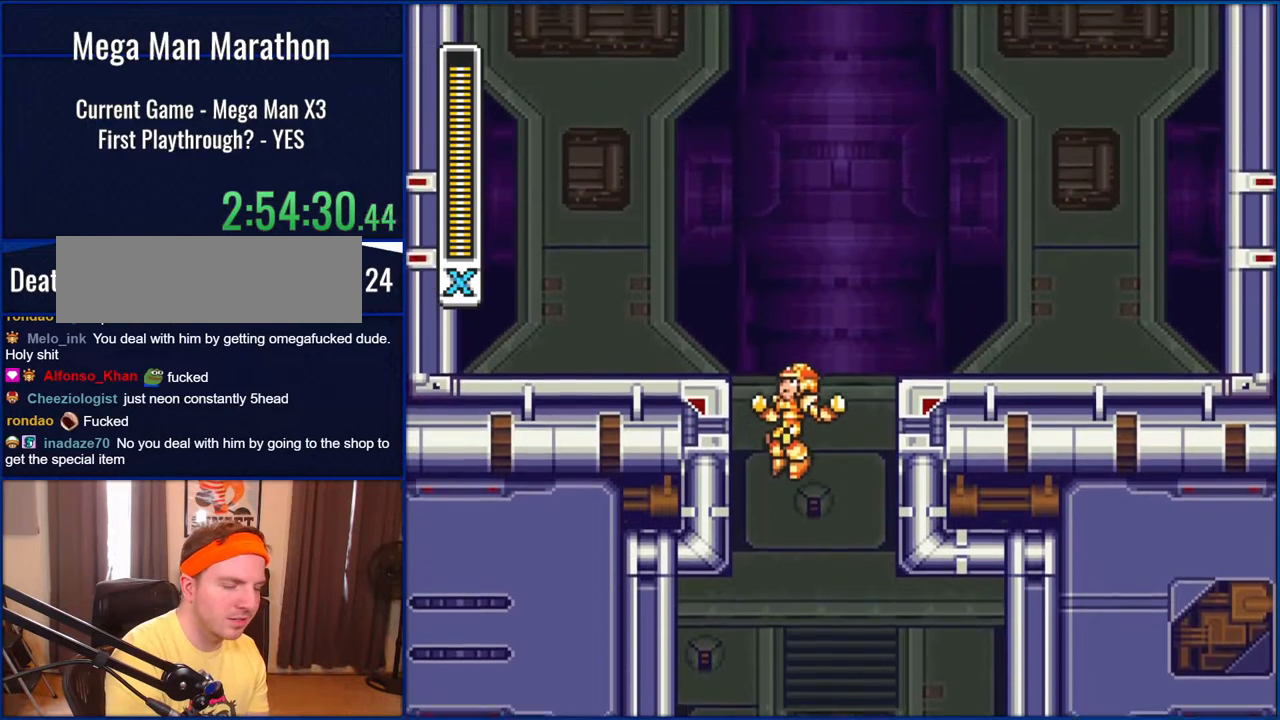
{"buttons": [], "events": [[50, "DPAD_LEFT", "up"], [233, "B", "up"]]}
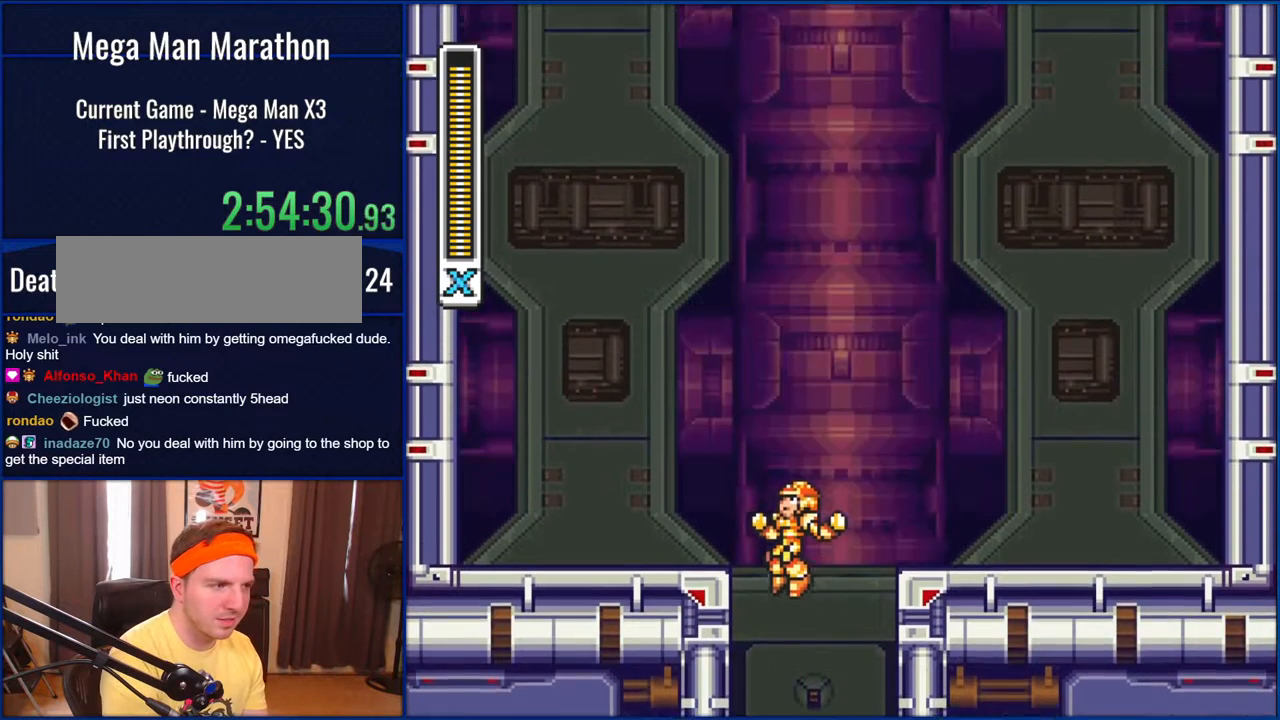
{"buttons": [], "events": []}
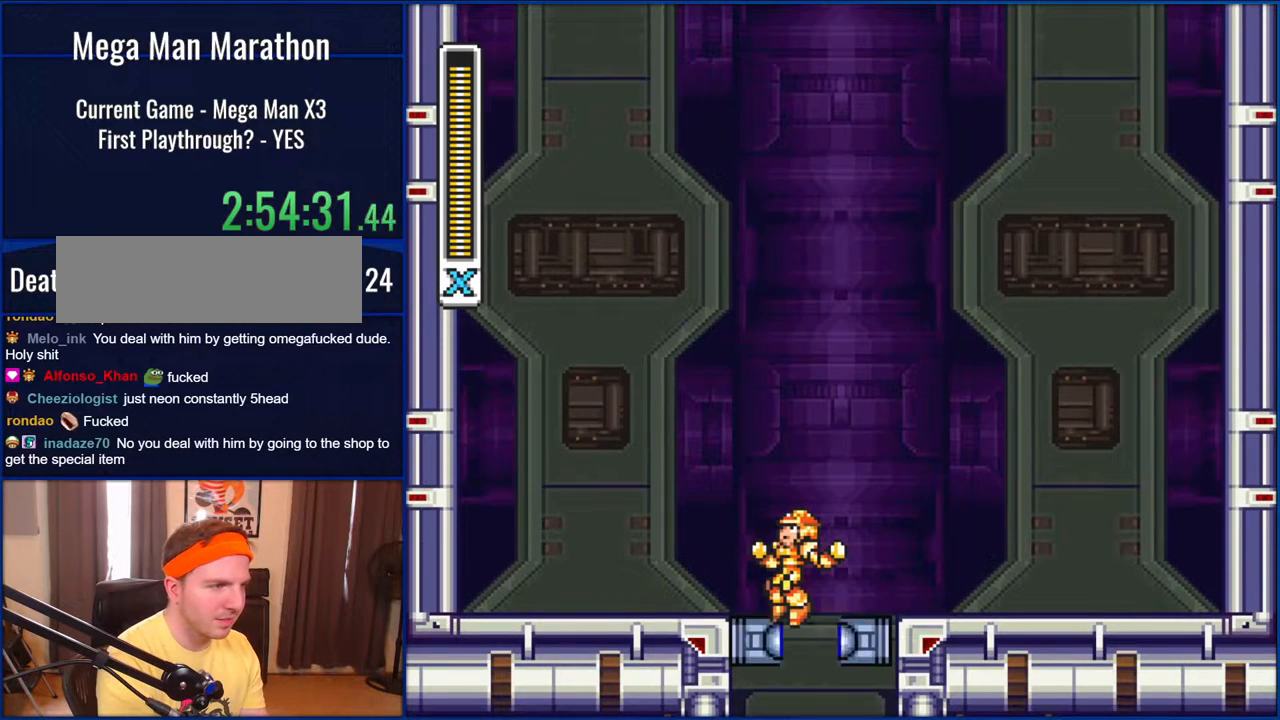
{"buttons": [], "events": []}
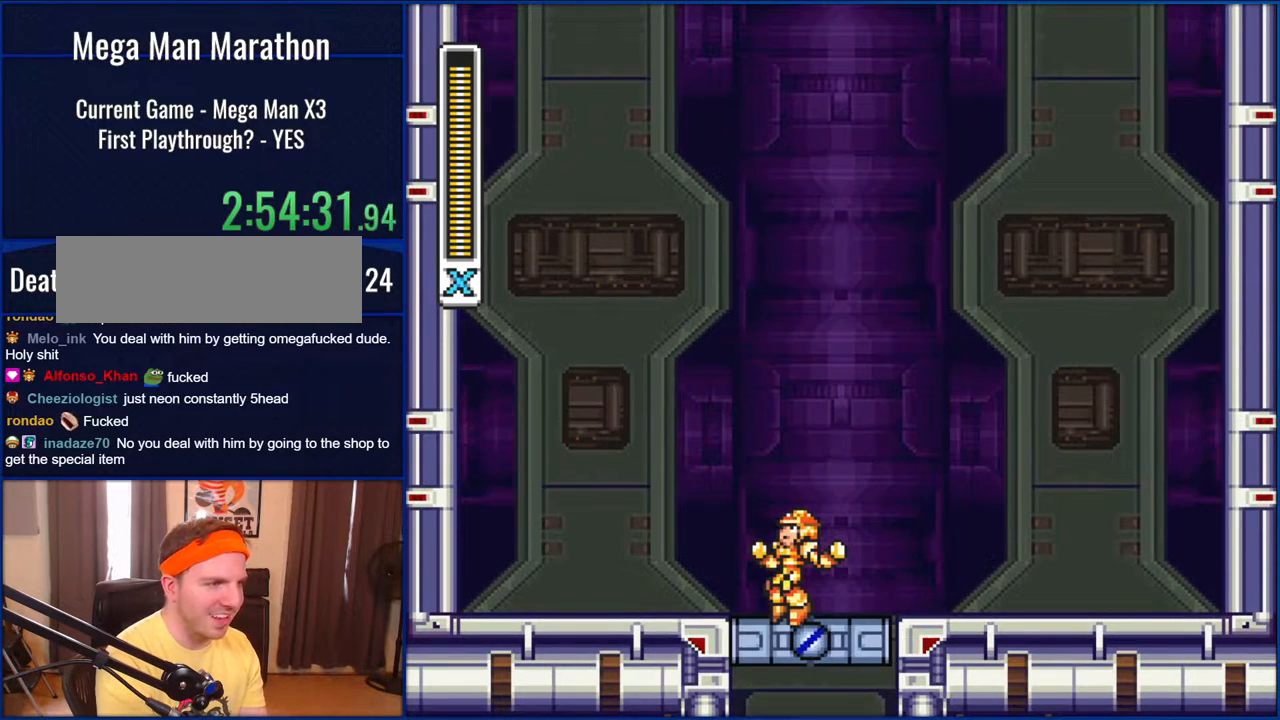
{"buttons": [], "events": []}
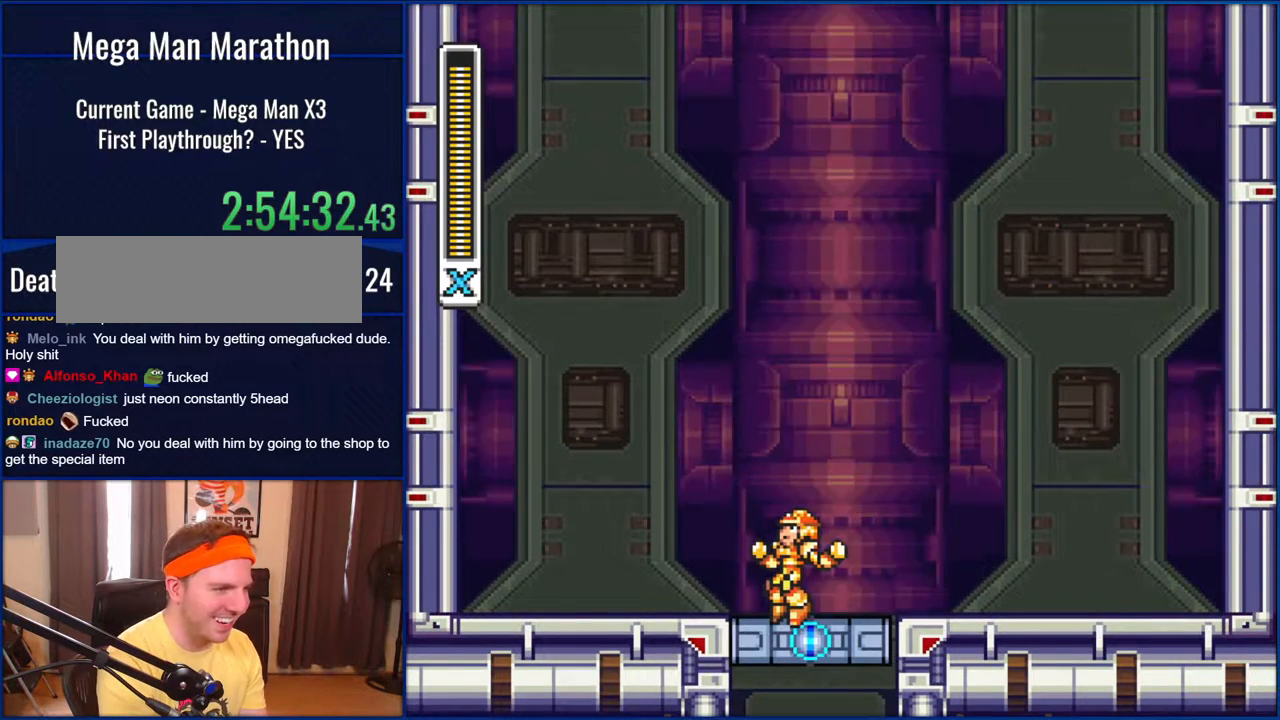
{"buttons": [], "events": []}
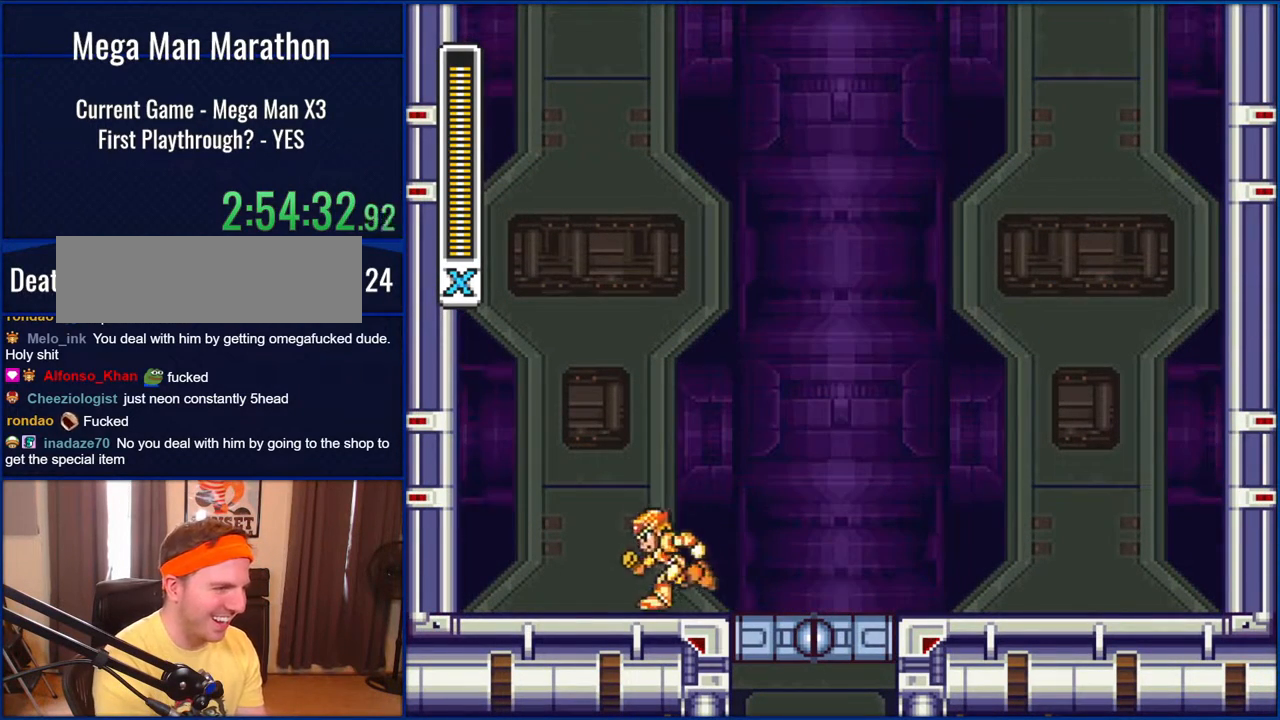
{"buttons": [], "events": []}
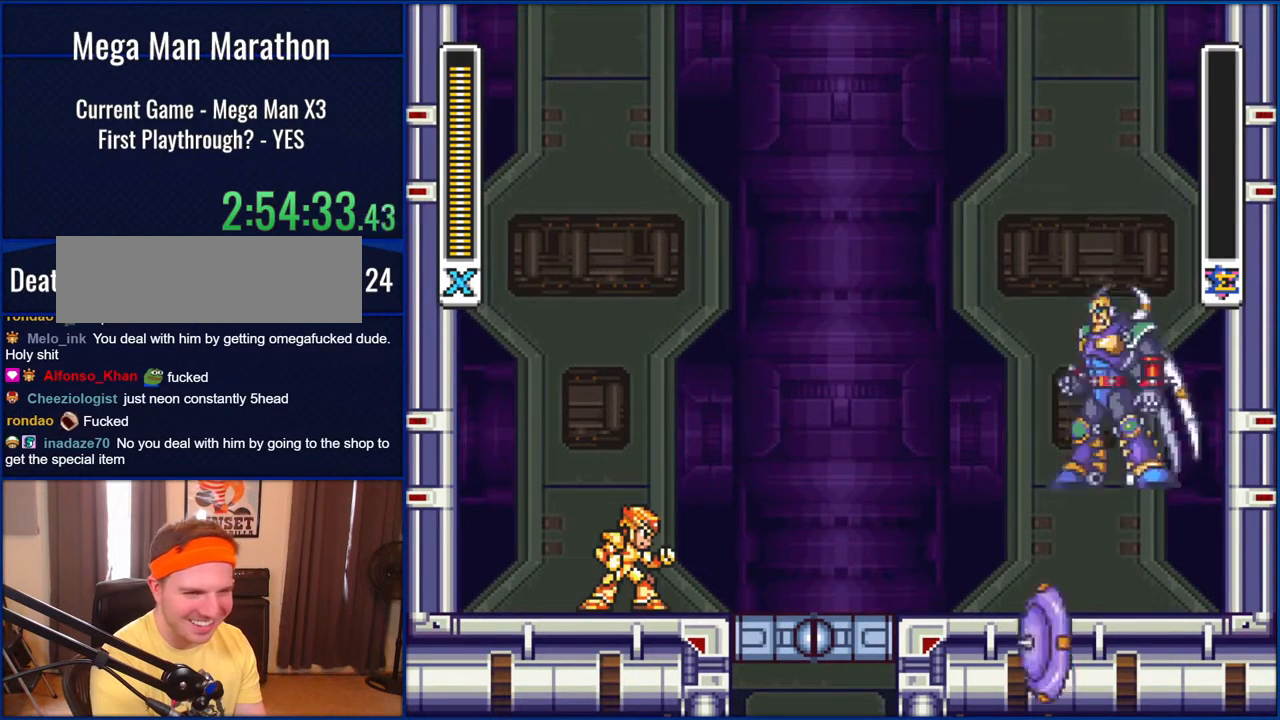
{"buttons": [], "events": []}